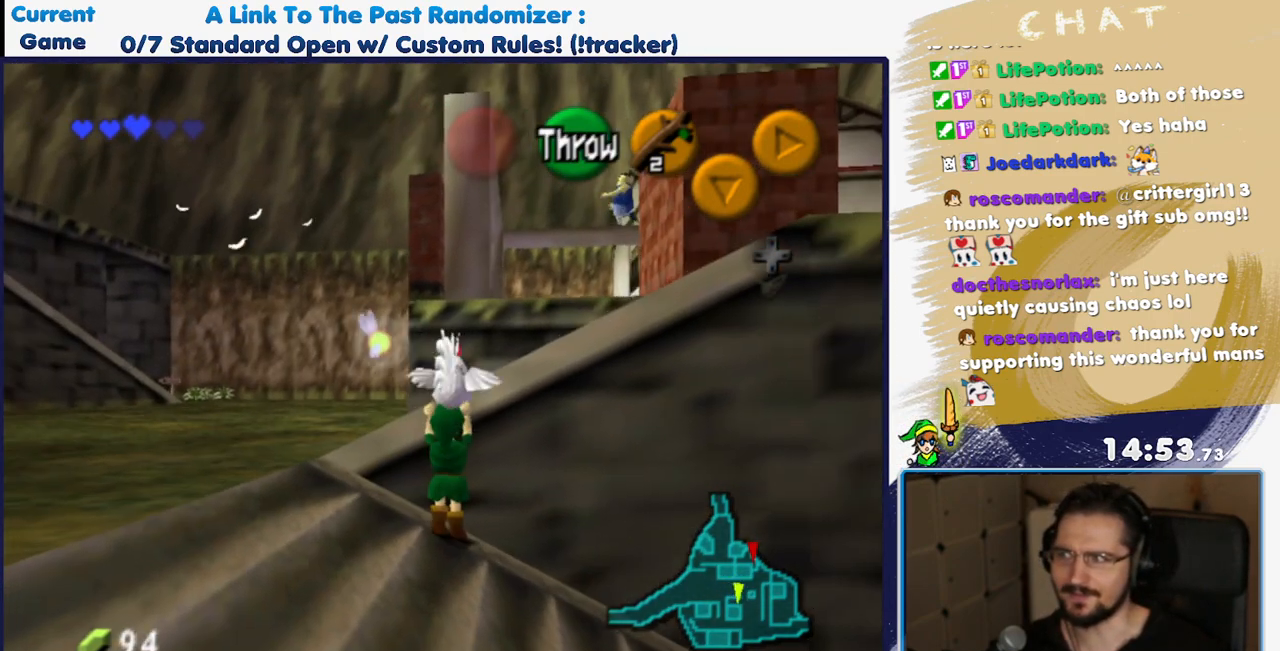
Gameplay with a controller (Nintendo layout); each line is a JSON object with the inputs held at the frame after it. "events" lists button and stick changes between this image and that frame as [ms after this image, input, new state], when the widget could be followed in between. Not read: L3 R3.
{"buttons": ["DPAD_UP"], "events": [[500, "DPAD_UP", "down"]]}
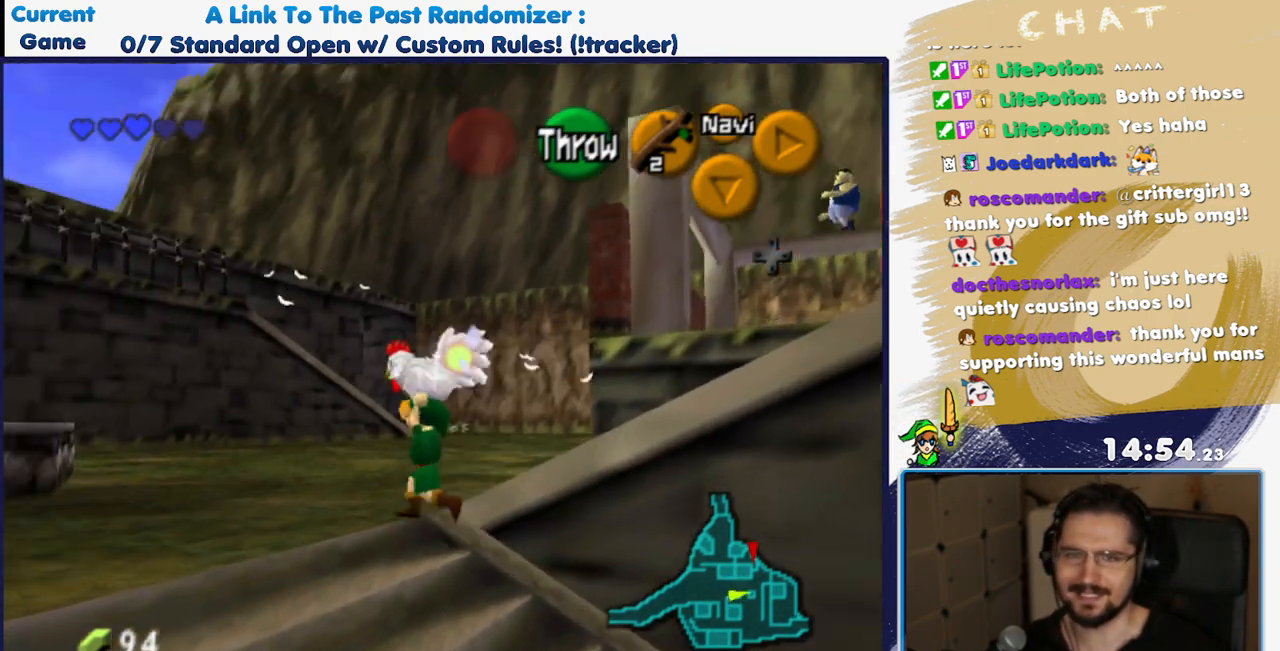
{"buttons": []}
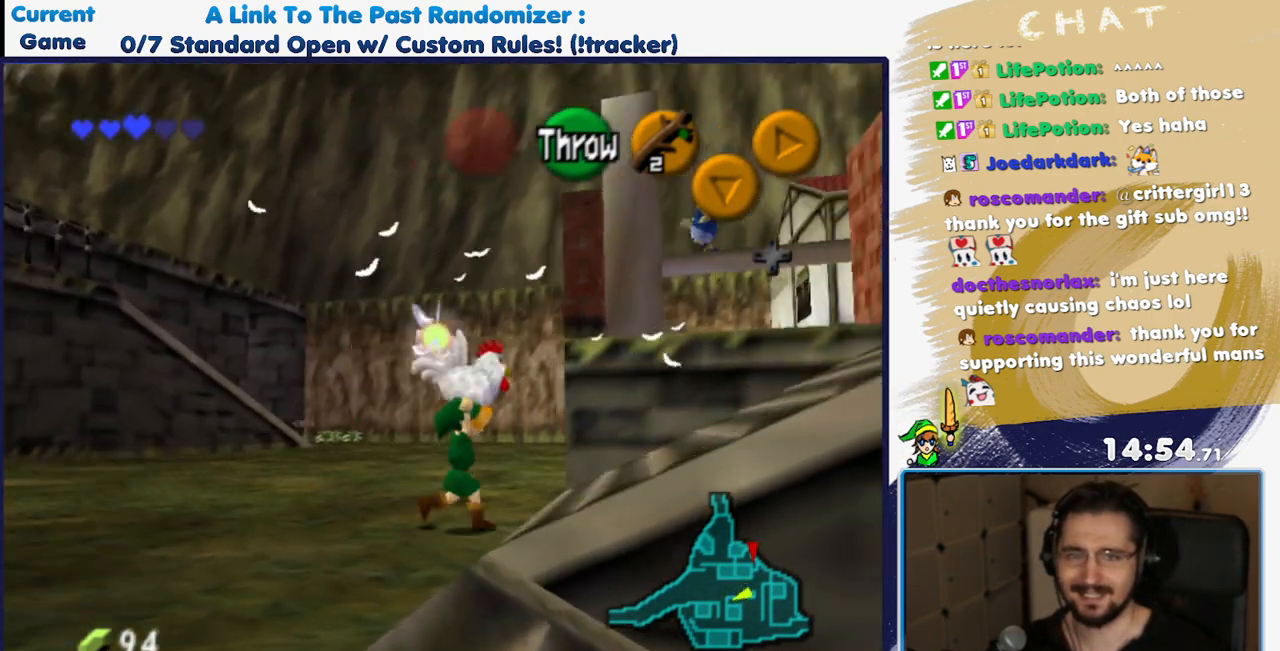
{"buttons": ["DPAD_UP"], "events": [[500, "DPAD_UP", "down"]]}
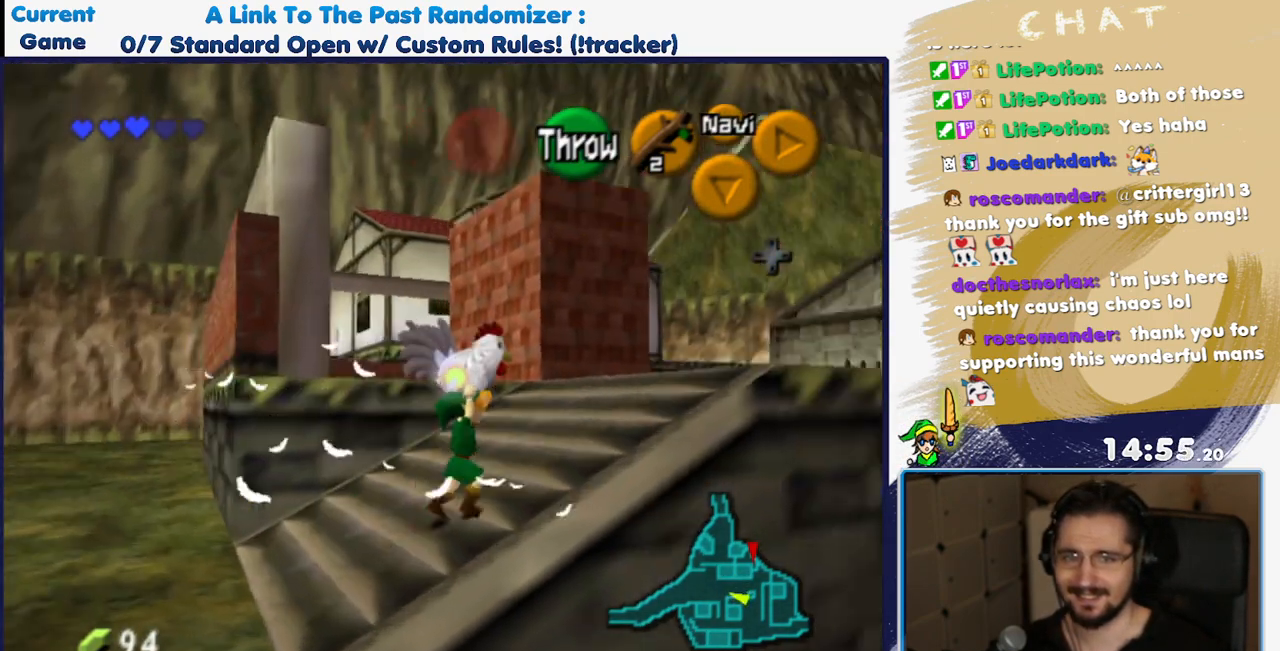
{"buttons": ["DPAD_UP", "DPAD_RIGHT"], "events": [[300, "DPAD_DOWN", "down"], [300, "DPAD_RIGHT", "down"], [500, "DPAD_DOWN", "up"]]}
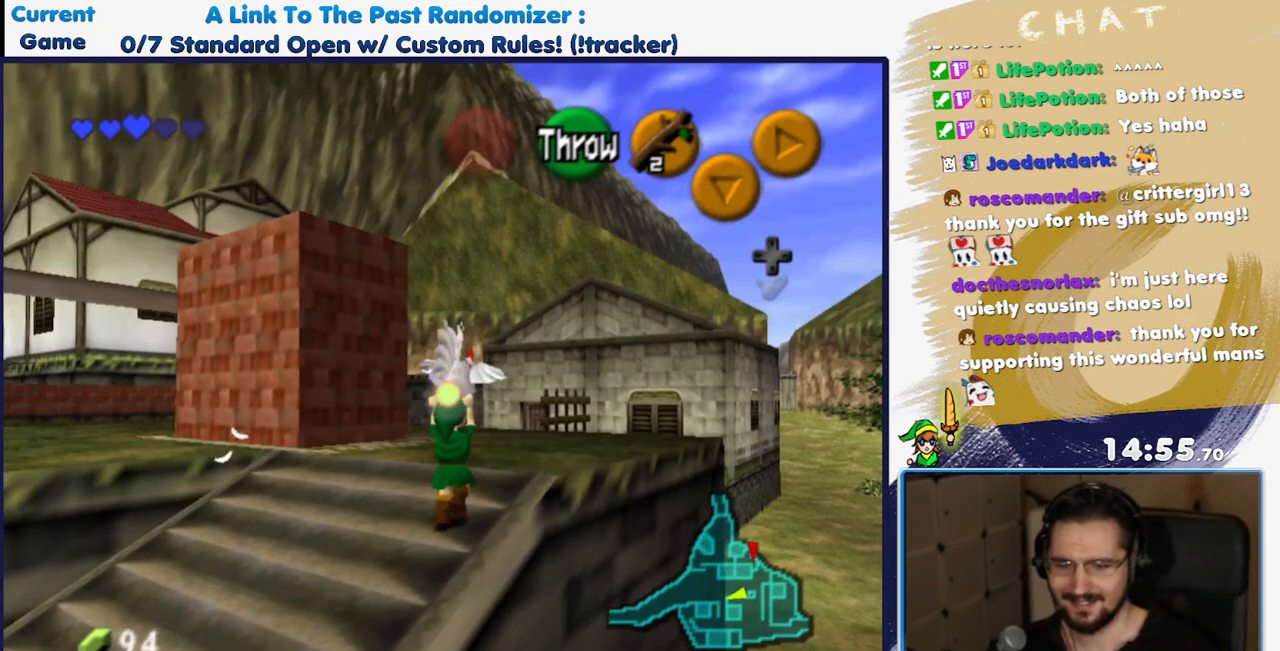
{"buttons": [], "events": [[100, "DPAD_RIGHT", "up"], [100, "DPAD_UP", "up"], [300, "DPAD_UP", "down"], [333, "DPAD_RIGHT", "down"], [400, "DPAD_DOWN", "down"], [450, "DPAD_DOWN", "up"], [450, "DPAD_RIGHT", "up"], [450, "DPAD_UP", "up"]]}
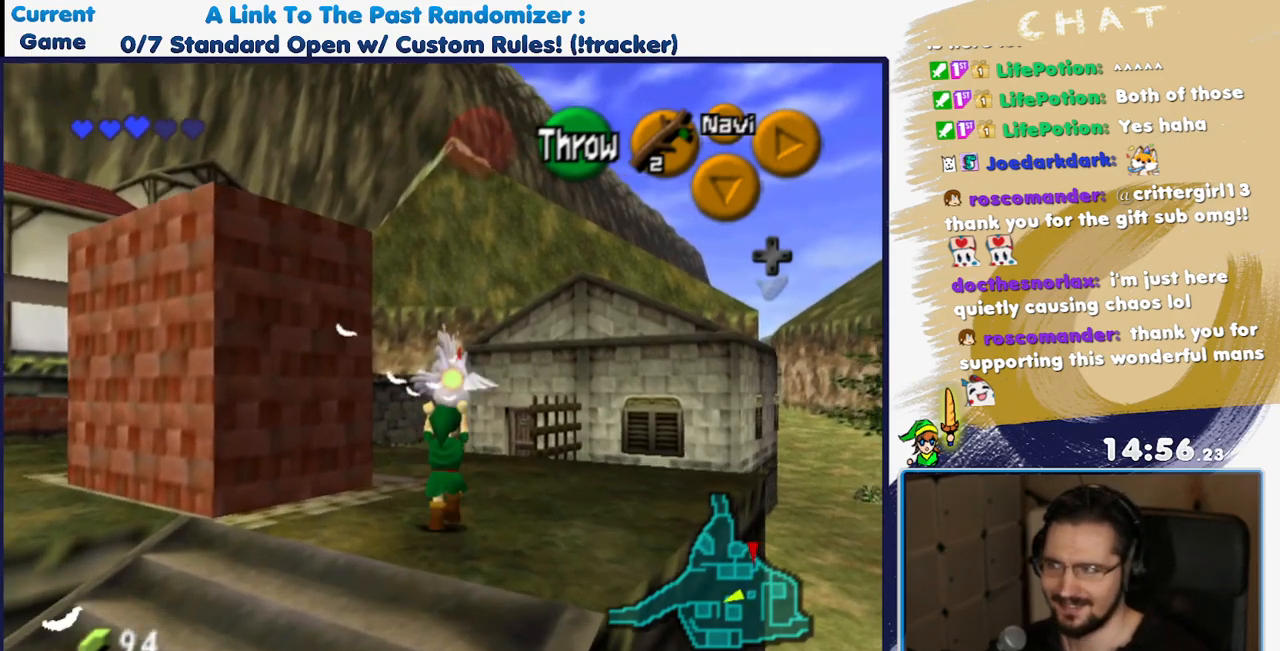
{"buttons": [], "events": [[100, "DPAD_UP", "down"], [150, "DPAD_RIGHT", "down"], [200, "DPAD_RIGHT", "up"], [200, "DPAD_UP", "up"]]}
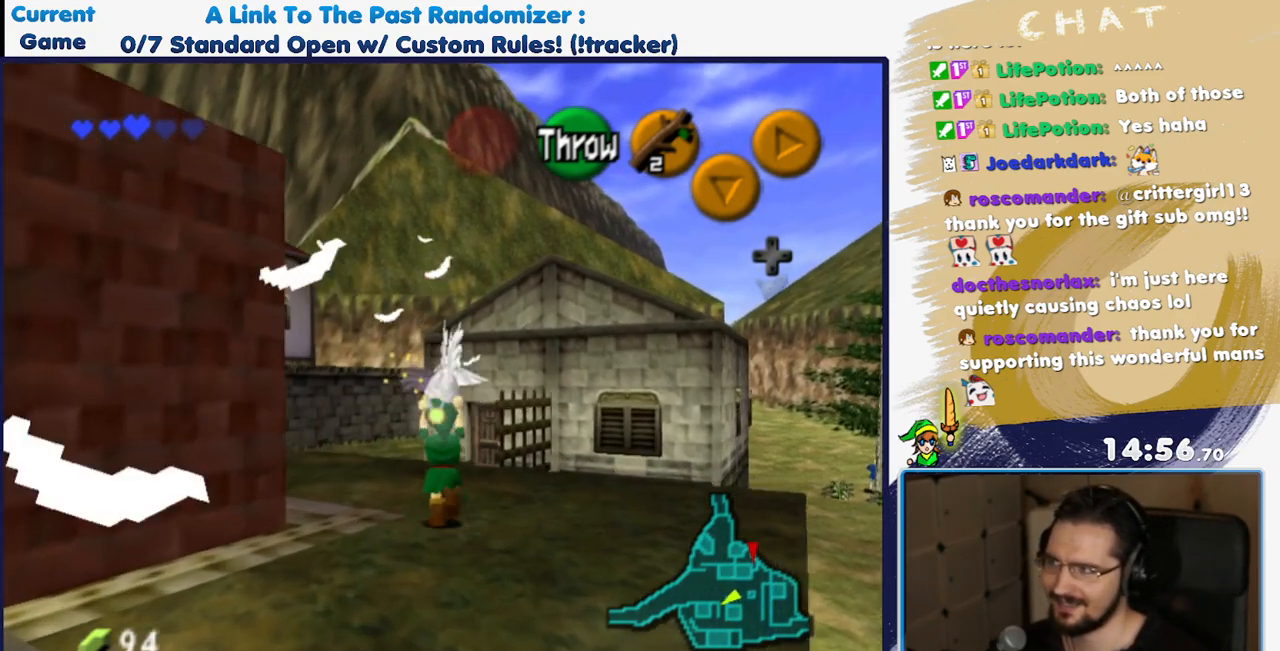
{"buttons": [], "events": []}
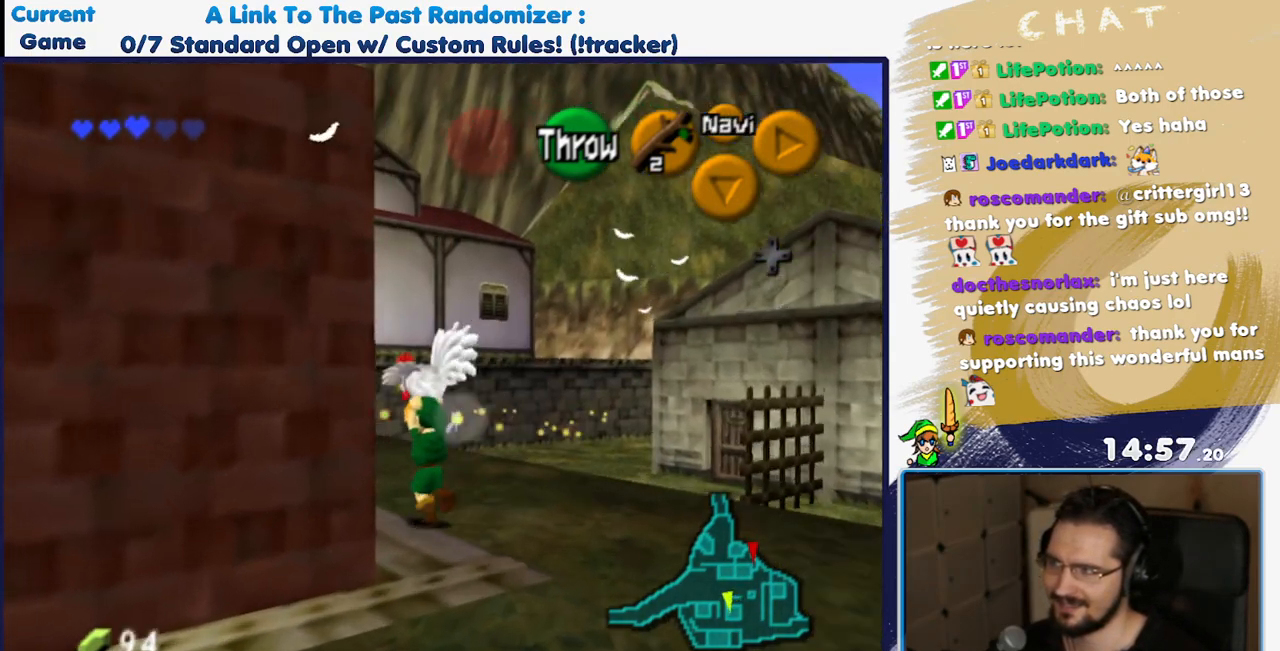
{"buttons": [], "events": [[167, "DPAD_UP", "down"], [200, "DPAD_RIGHT", "down"], [300, "DPAD_UP", "up"], [350, "DPAD_RIGHT", "up"]]}
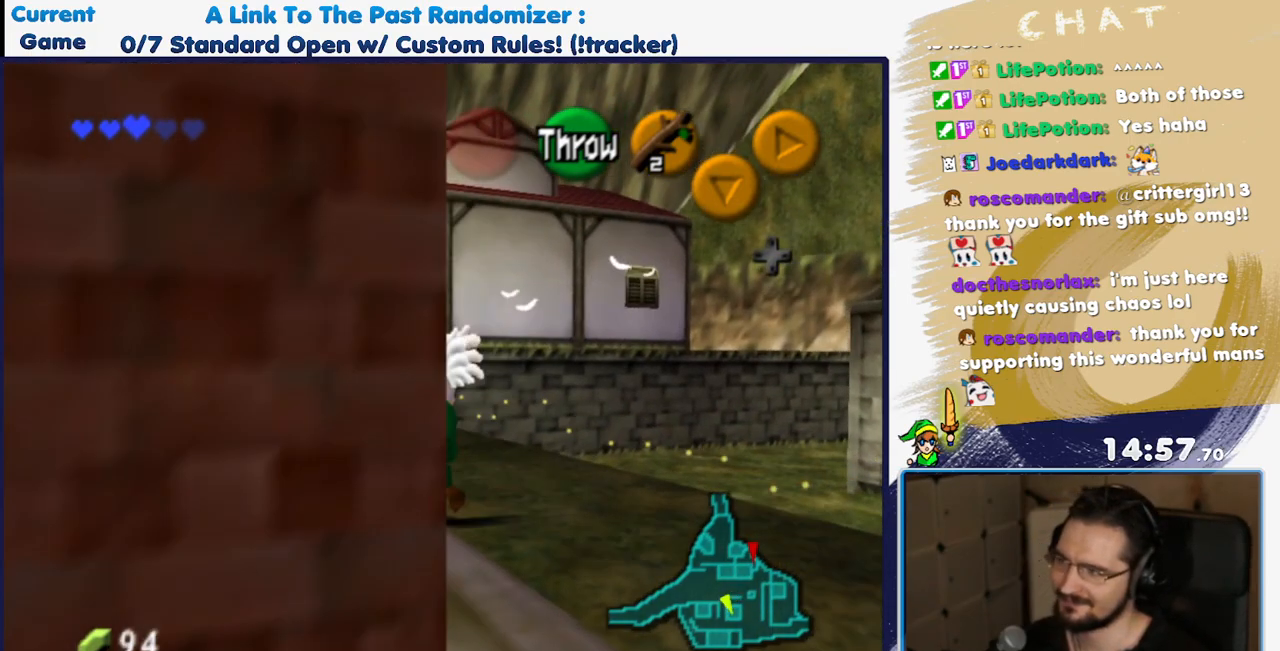
{"buttons": [], "events": []}